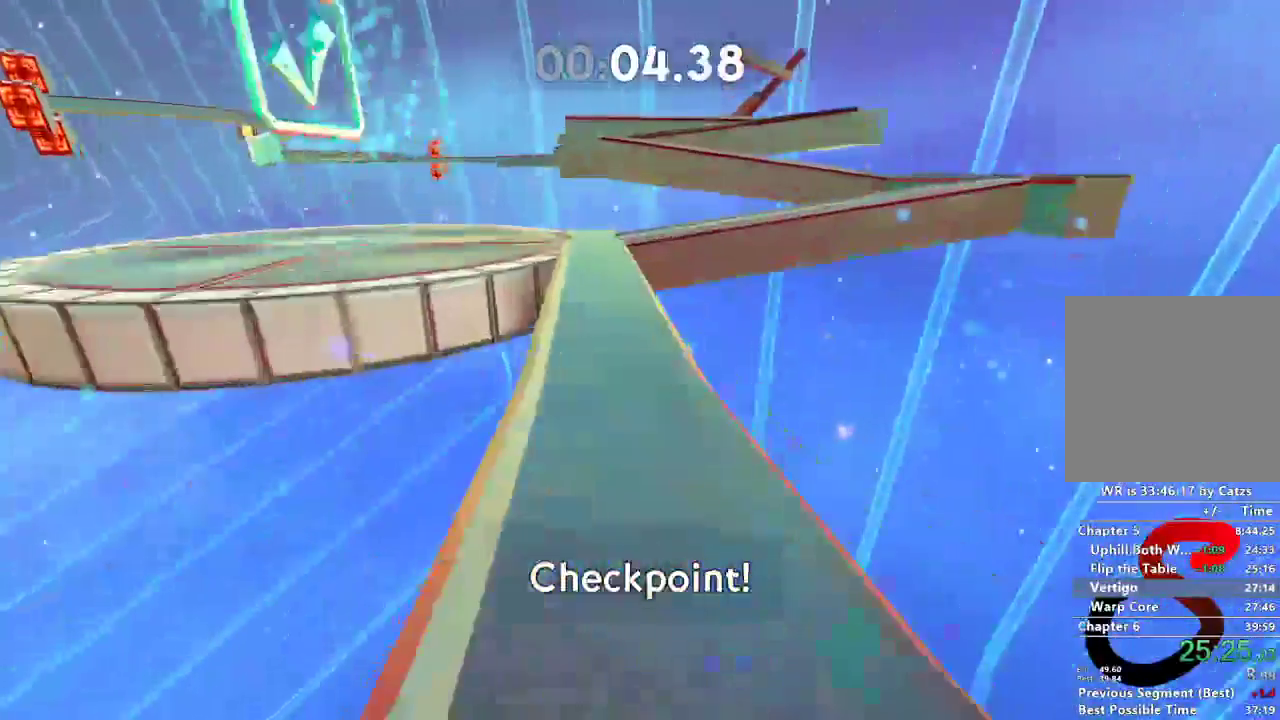
Gameplay with a controller (Xbox layout); each line is a JSON object with the inputs held at the frame after it. "events" lists button and stick changes between this image and that frame as [ms after this image, input, new state], when the widget could be followed in between. Not read: R3.
{"buttons": [], "left_stick": "up", "right_stick": "left", "events": []}
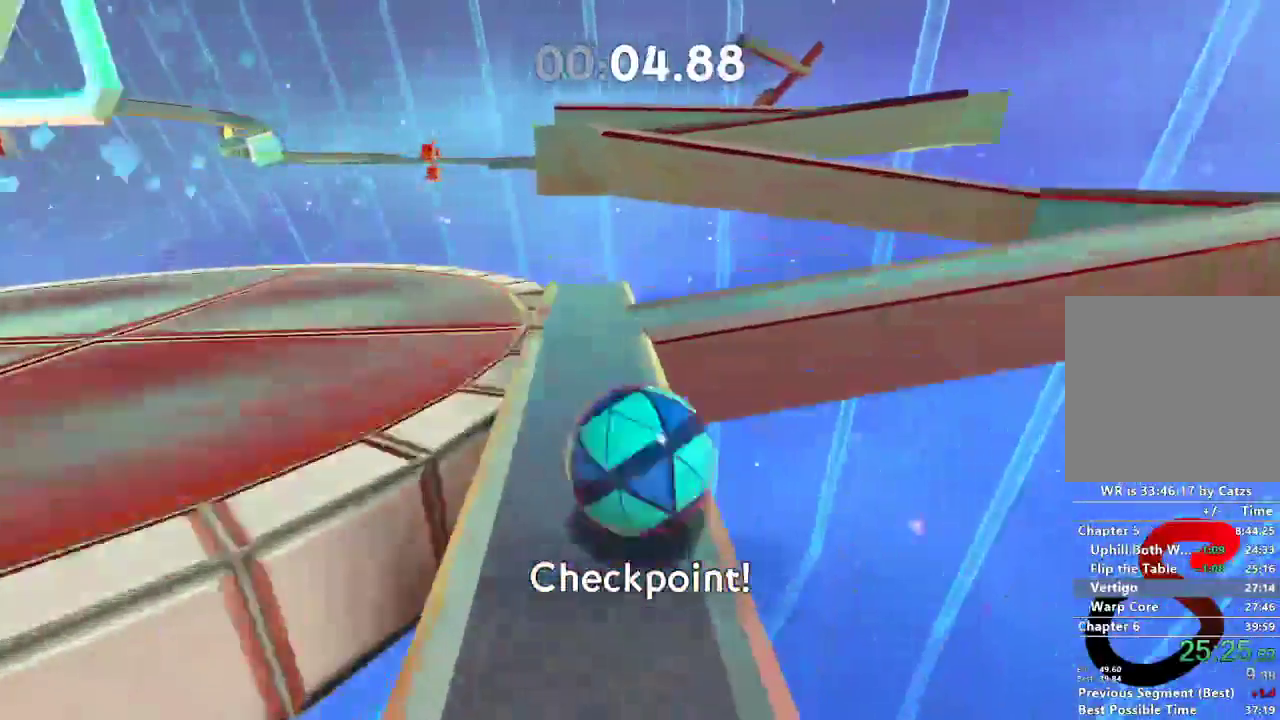
{"buttons": [], "left_stick": "up", "right_stick": "center", "events": [[50, "L2", "down"], [284, "L2", "up"], [434, "right_stick", "center"]]}
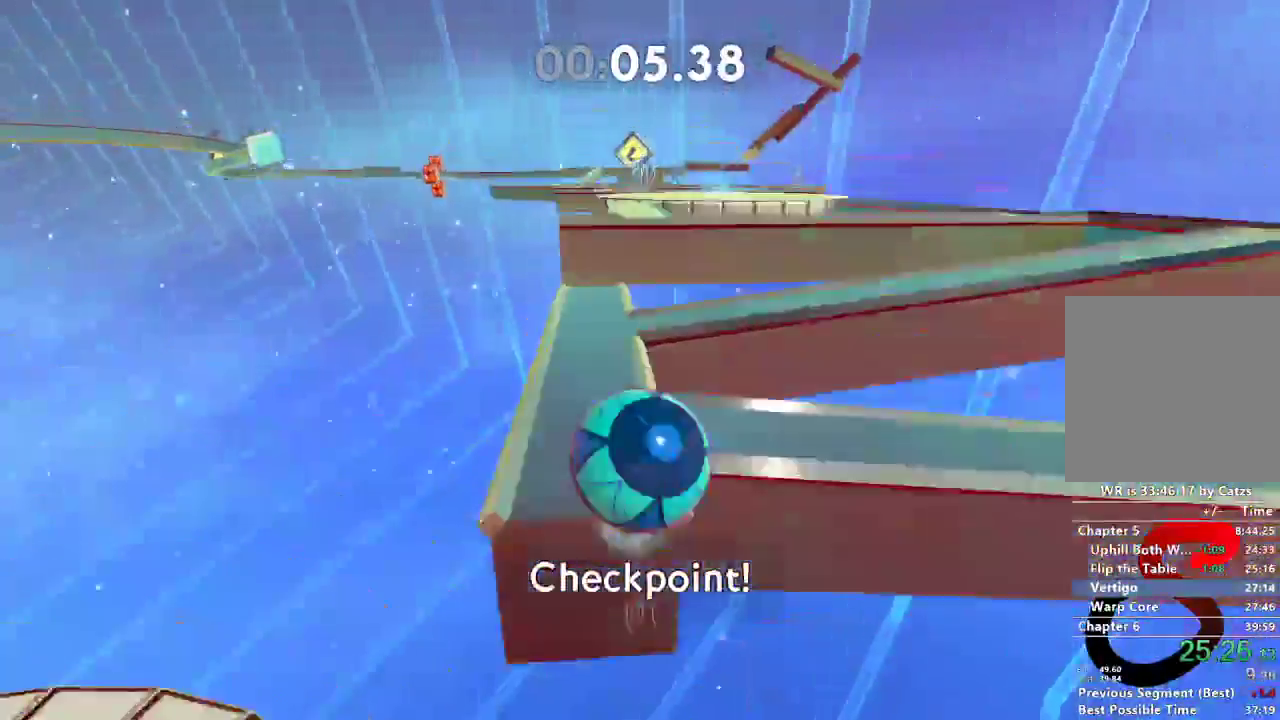
{"buttons": [], "left_stick": "up", "right_stick": "center", "events": []}
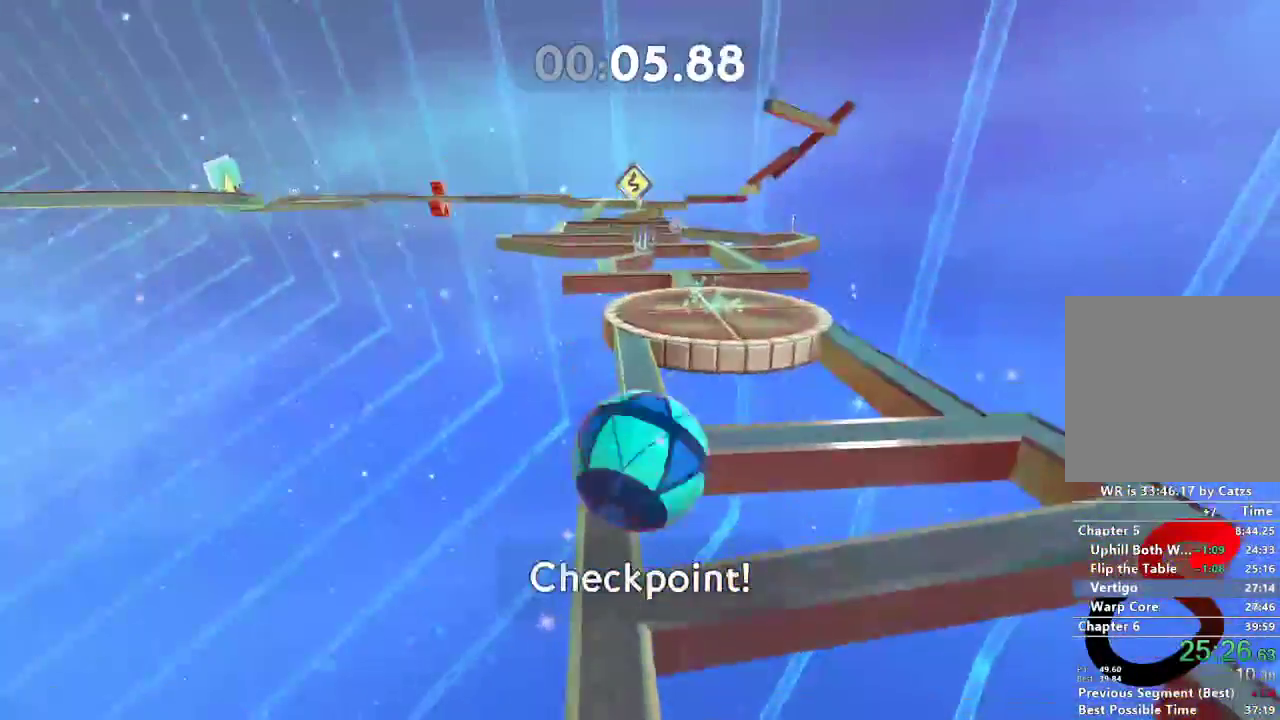
{"buttons": ["L2"], "left_stick": "up-right", "right_stick": "center", "events": [[267, "left_stick", "center"], [384, "left_stick", "up"], [484, "L2", "down"], [484, "left_stick", "up-right"]]}
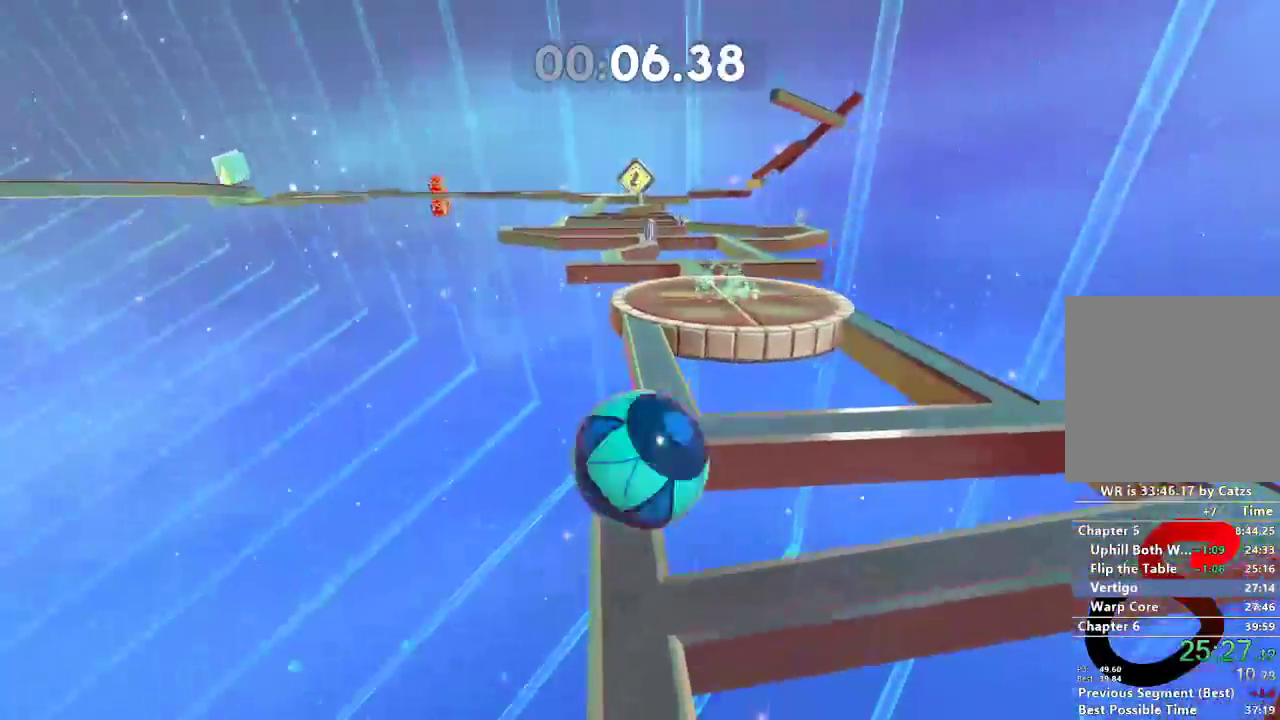
{"buttons": ["L2"], "left_stick": "up", "right_stick": "center", "events": [[200, "left_stick", "up"]]}
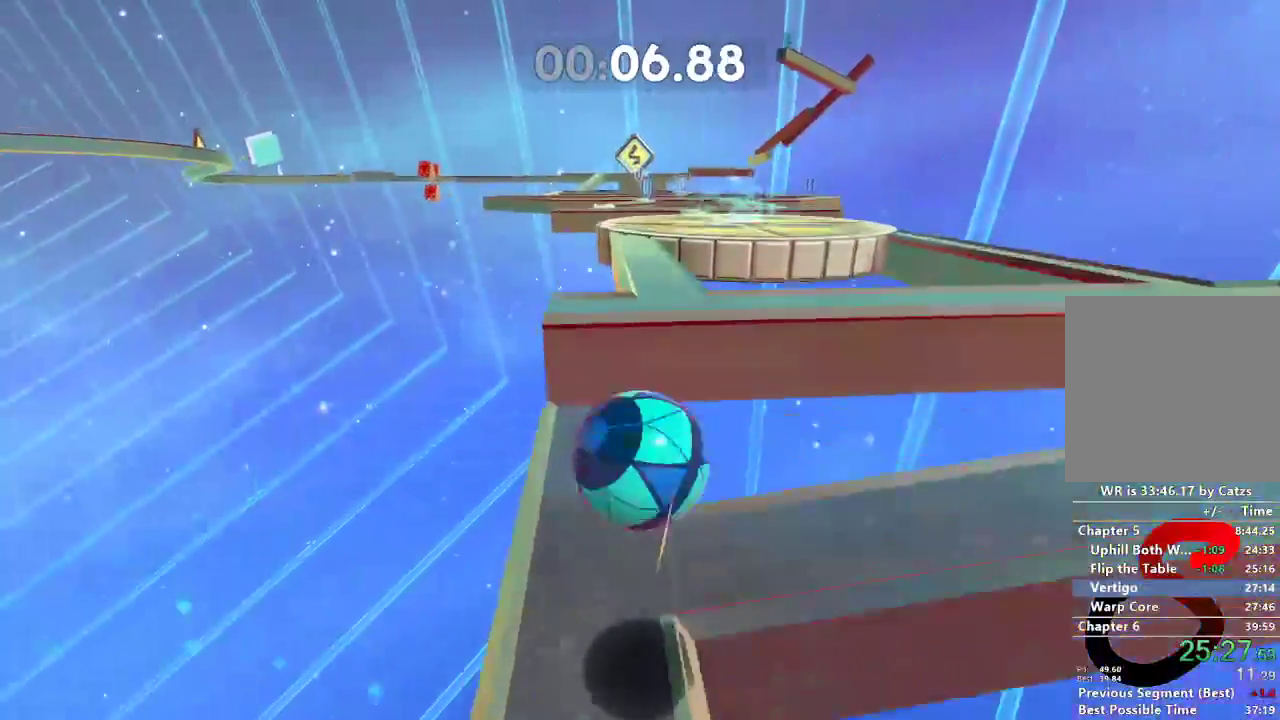
{"buttons": ["L2"], "left_stick": "right", "right_stick": "center", "events": [[84, "left_stick", "down-left"], [434, "left_stick", "down-right"], [484, "left_stick", "right"]]}
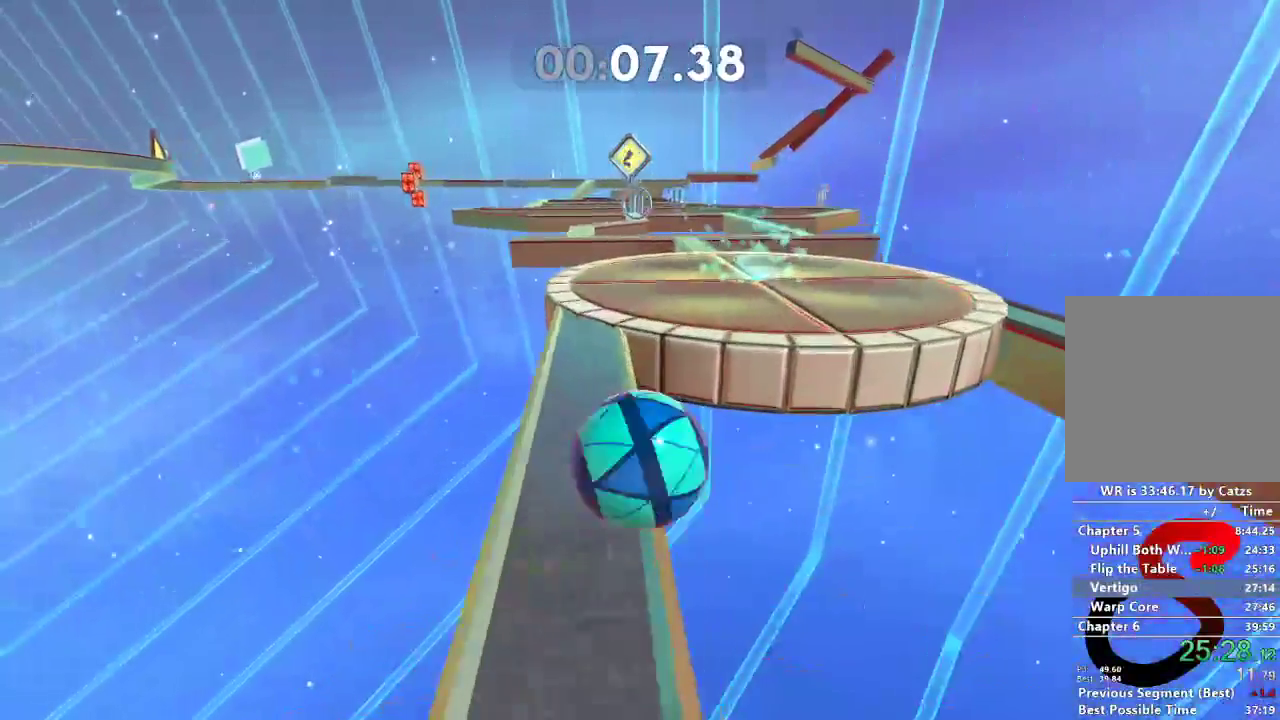
{"buttons": [], "left_stick": "down-left", "right_stick": "center", "events": [[183, "left_stick", "up-right"], [333, "left_stick", "down-right"], [350, "L2", "up"], [383, "left_stick", "down-left"]]}
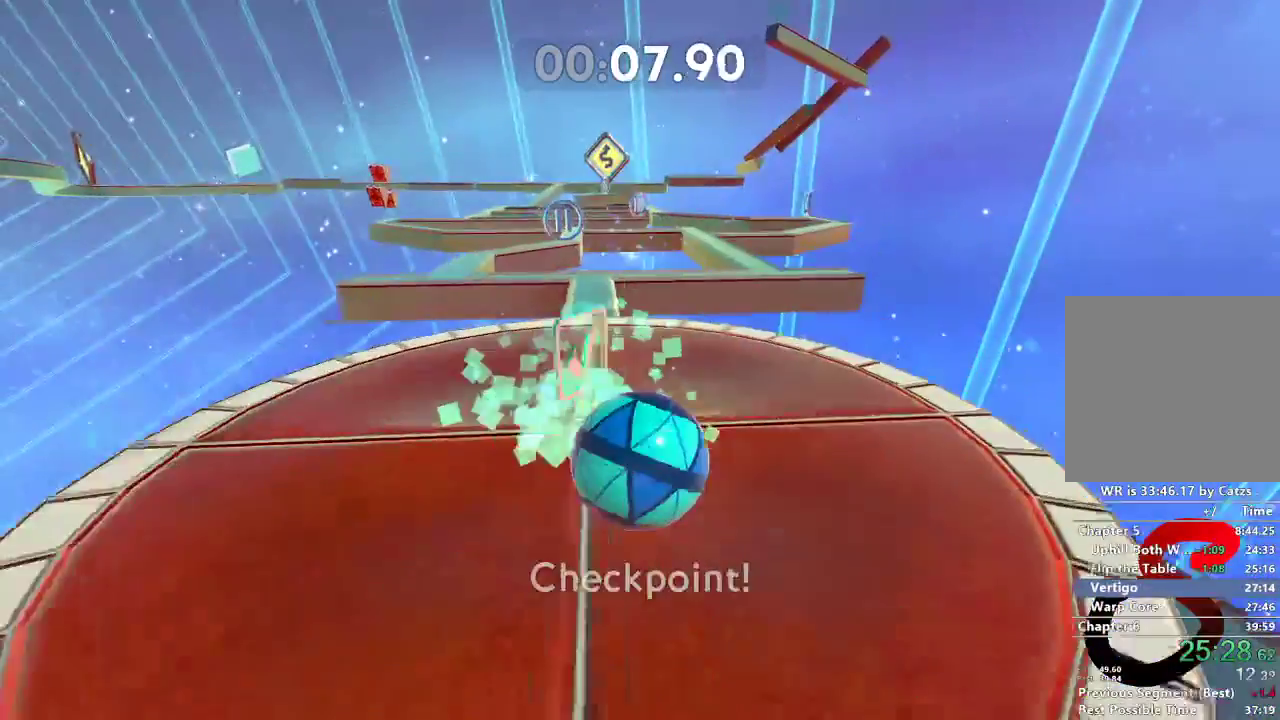
{"buttons": ["L2"], "left_stick": "left", "right_stick": "center", "events": [[167, "right_stick", "left"], [284, "left_stick", "left"], [300, "right_stick", "center"], [484, "L2", "down"]]}
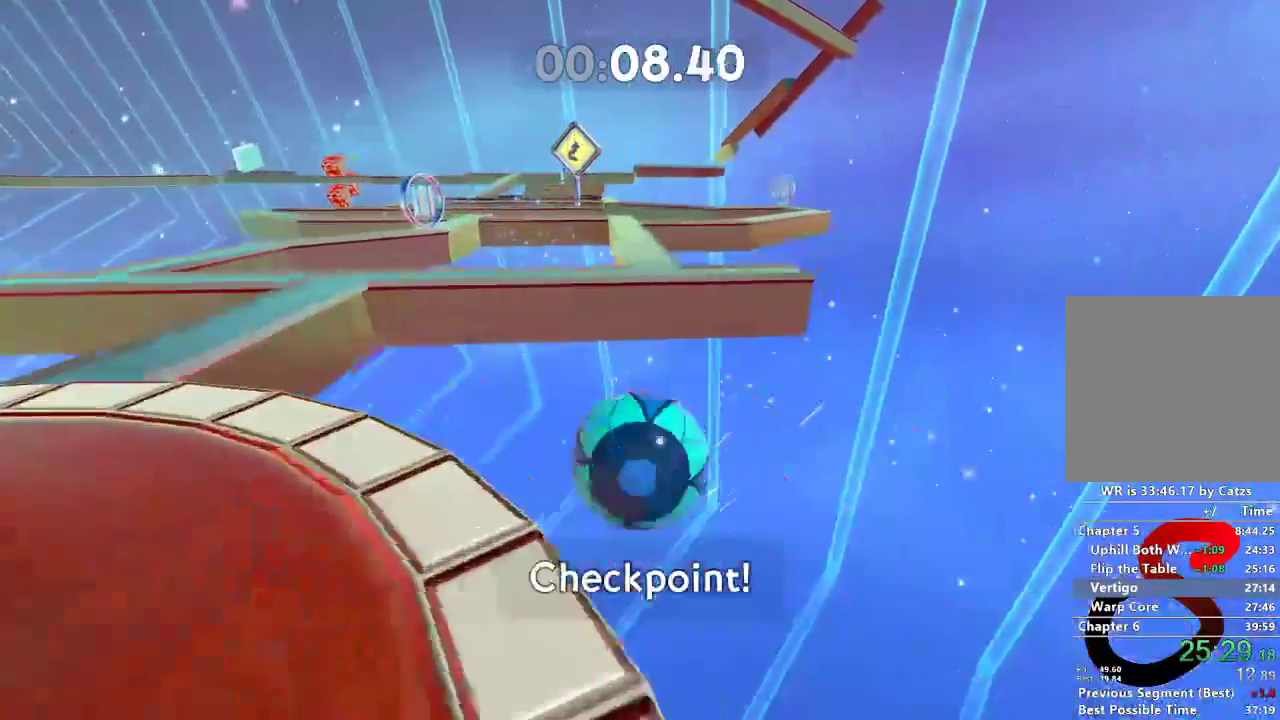
{"buttons": [], "left_stick": "down", "right_stick": "center", "events": [[200, "L2", "up"], [300, "left_stick", "down"]]}
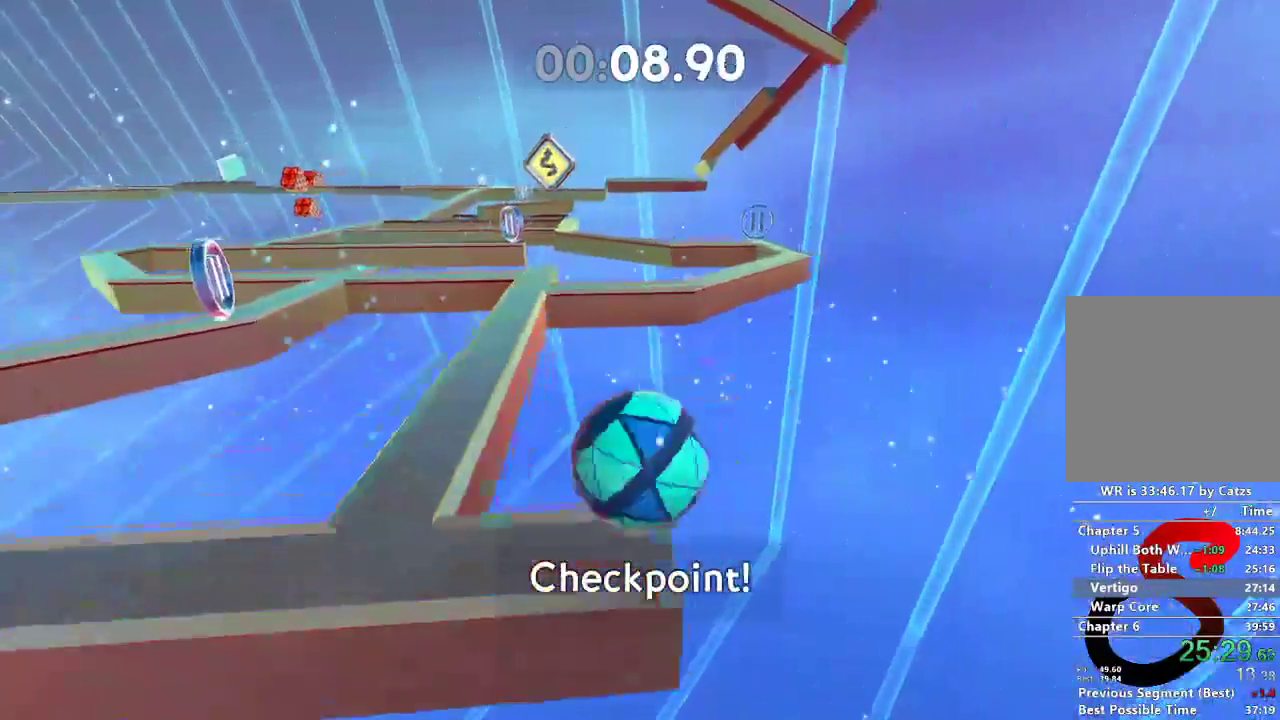
{"buttons": [], "left_stick": "right", "right_stick": "center", "events": [[67, "left_stick", "down-right"], [234, "left_stick", "right"]]}
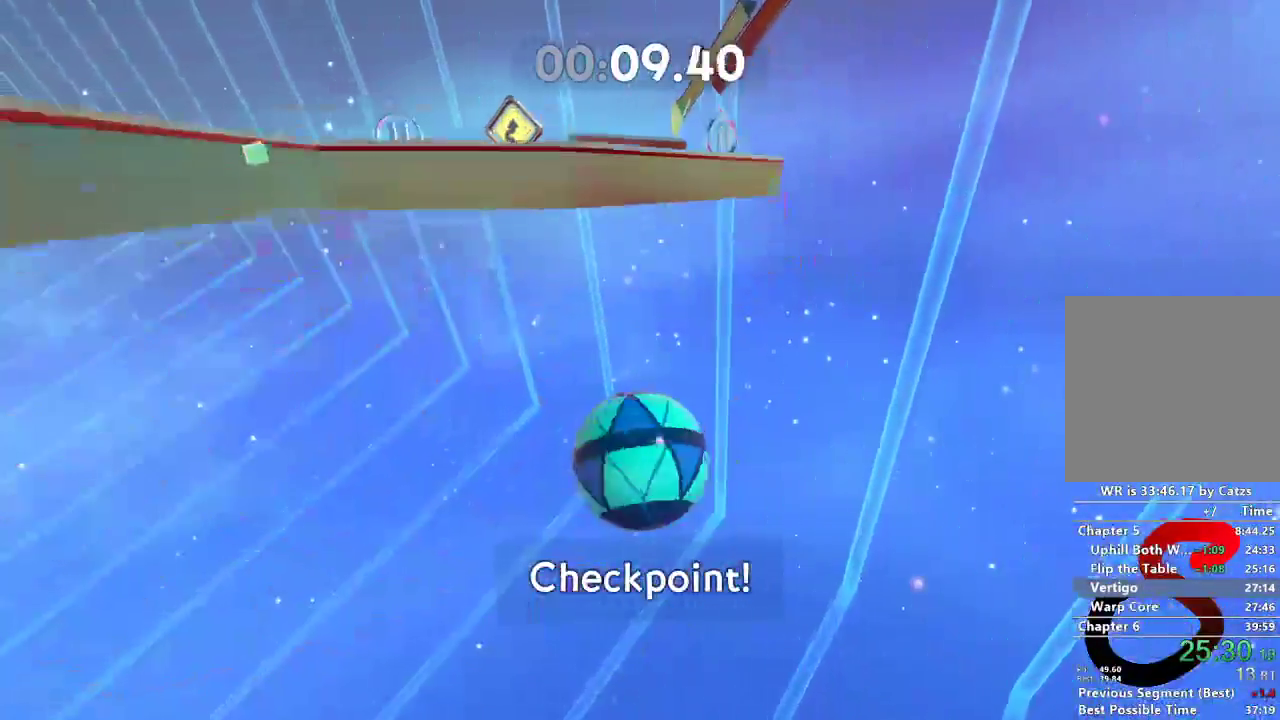
{"buttons": [], "left_stick": "center", "right_stick": "center", "events": [[200, "left_stick", "center"]]}
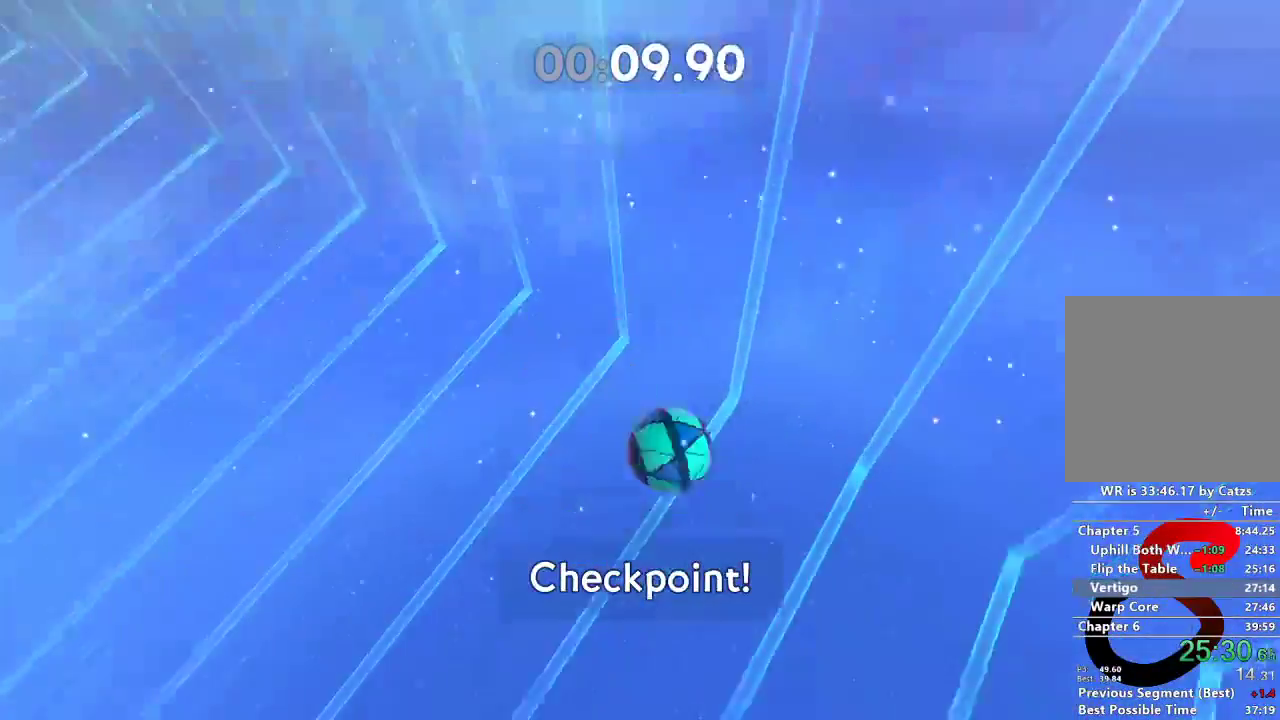
{"buttons": [], "left_stick": "center", "right_stick": "center", "events": []}
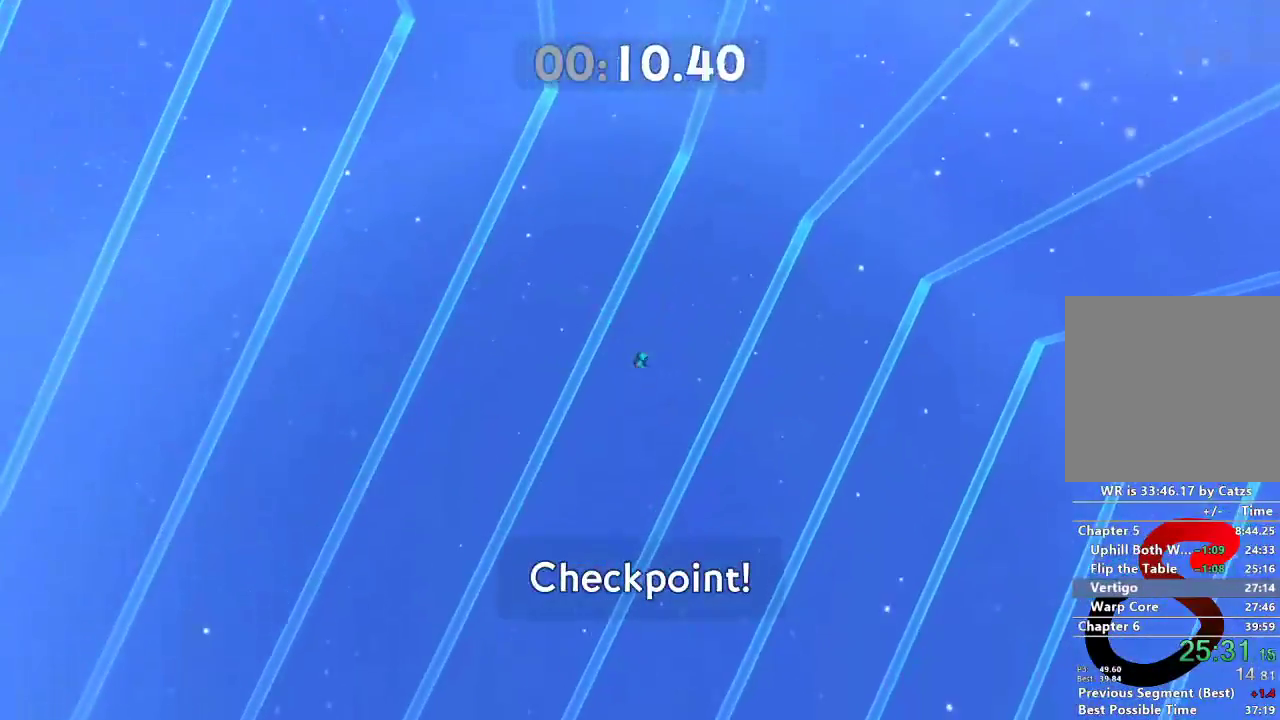
{"buttons": [], "left_stick": "center", "right_stick": "center", "events": []}
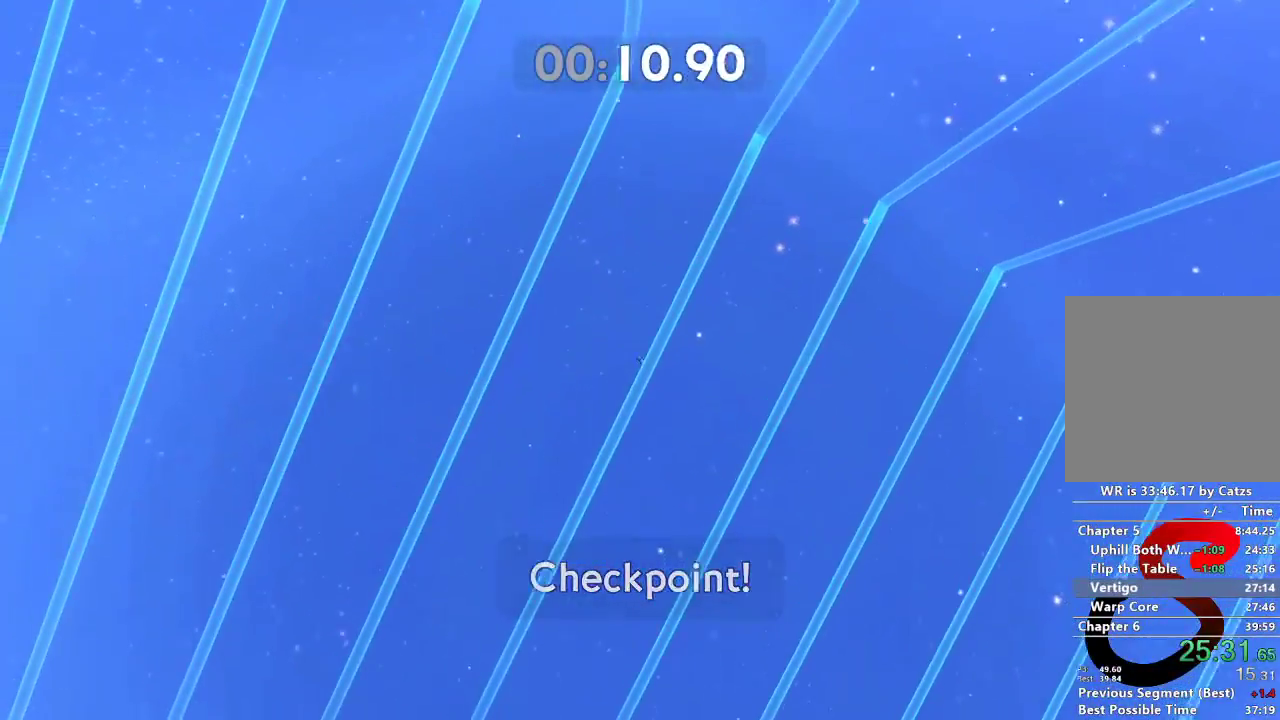
{"buttons": [], "left_stick": "center", "right_stick": "center", "events": []}
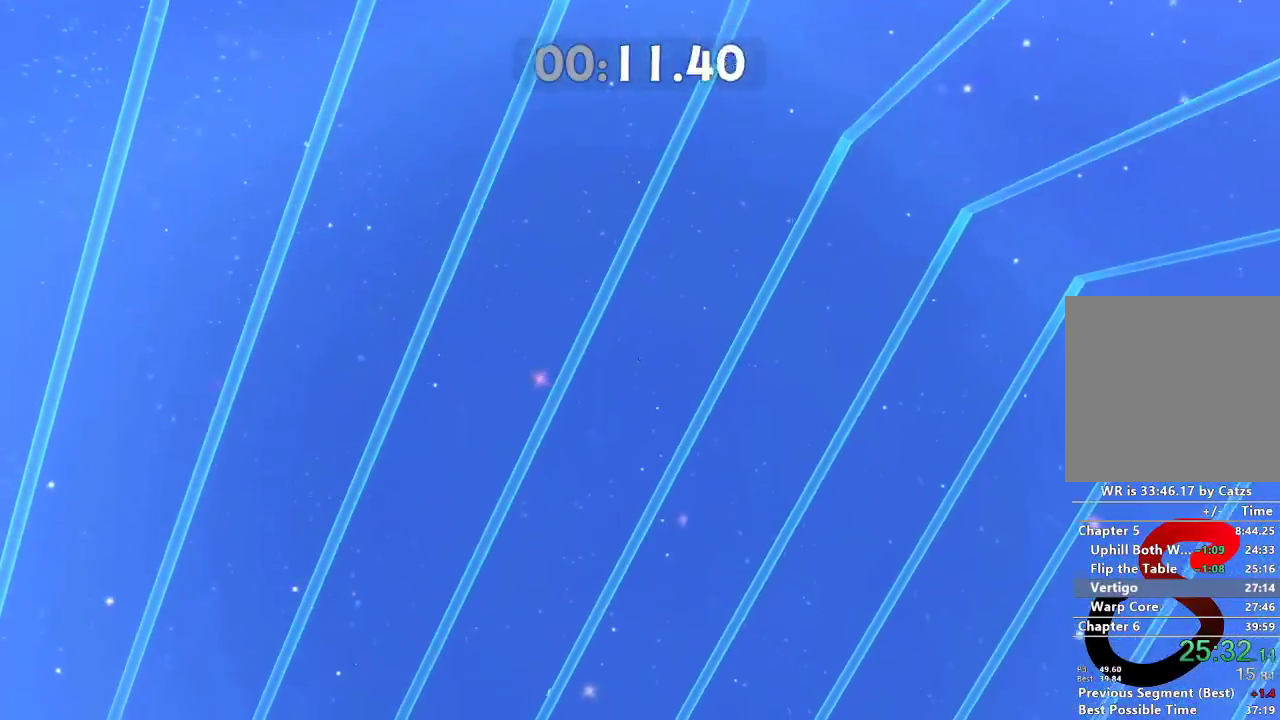
{"buttons": [], "left_stick": "center", "right_stick": "center", "events": []}
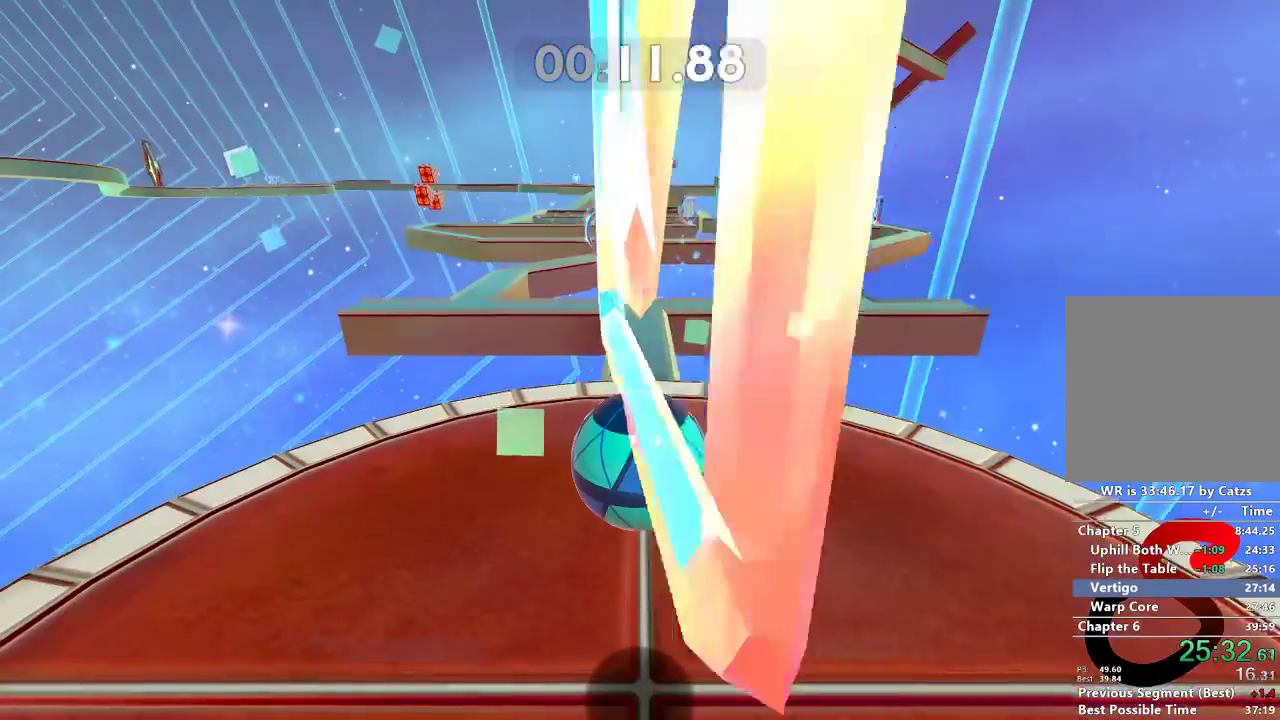
{"buttons": [], "left_stick": "right", "right_stick": "center", "events": [[234, "left_stick", "right"]]}
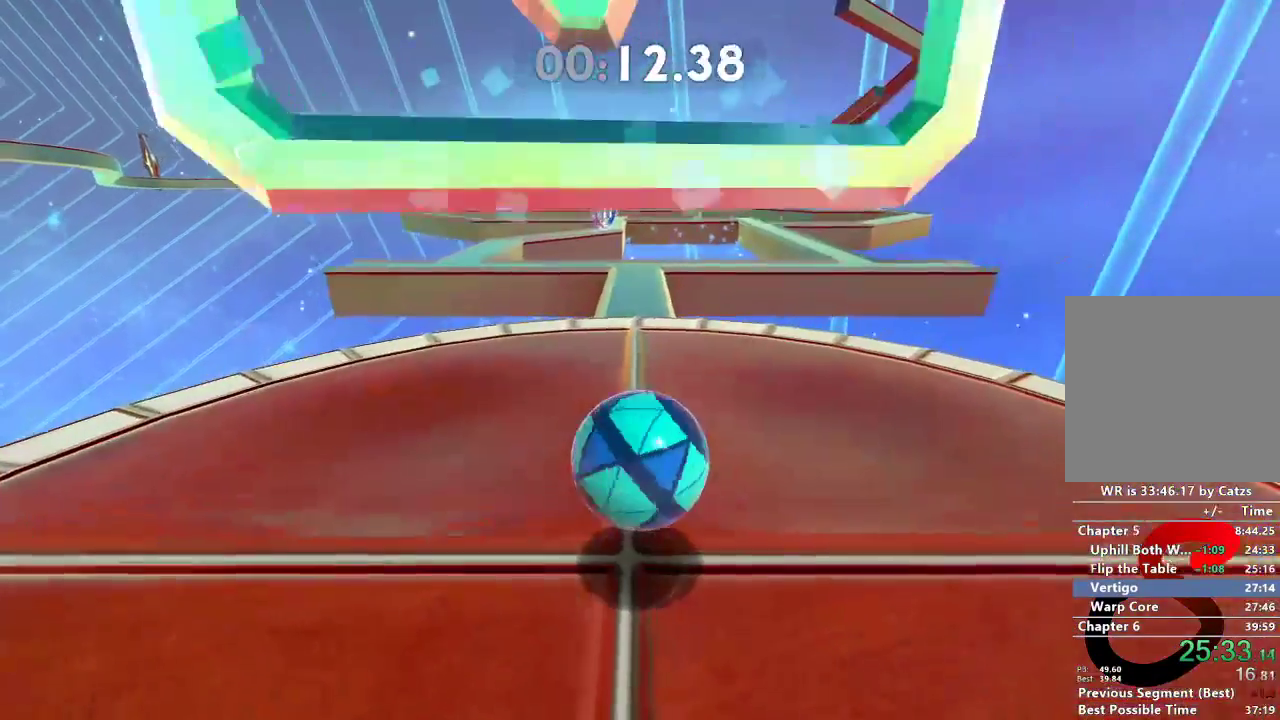
{"buttons": [], "left_stick": "up", "right_stick": "center", "events": [[16, "left_stick", "up-right"], [367, "left_stick", "up"]]}
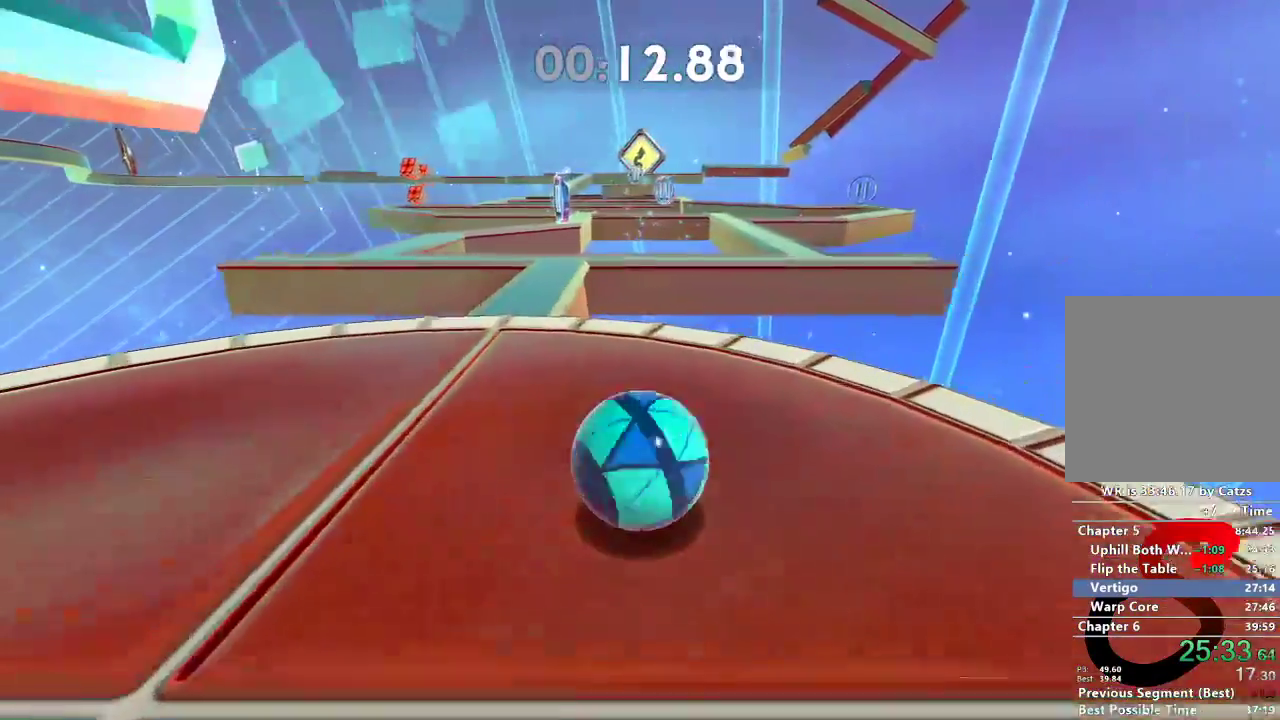
{"buttons": [], "left_stick": "up-left", "right_stick": "center", "events": [[234, "L2", "down"], [400, "L2", "up"], [501, "left_stick", "up-left"]]}
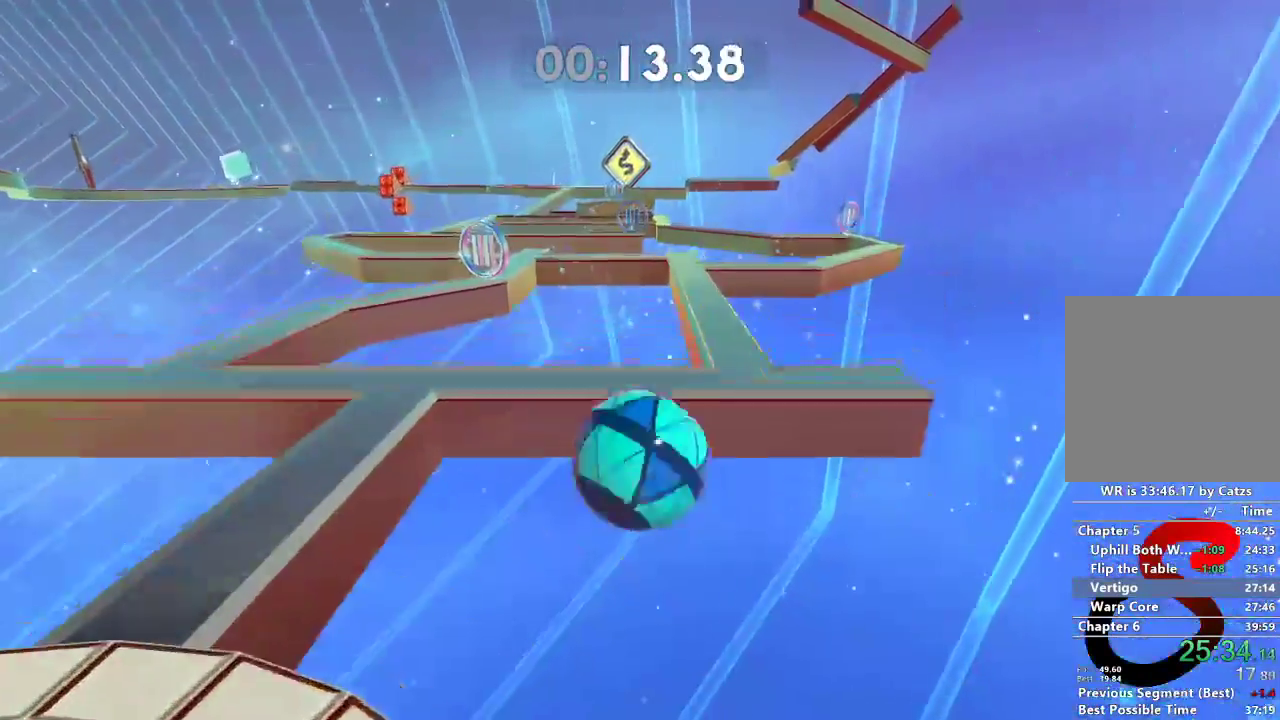
{"buttons": [], "left_stick": "up", "right_stick": "center", "events": [[333, "left_stick", "up"]]}
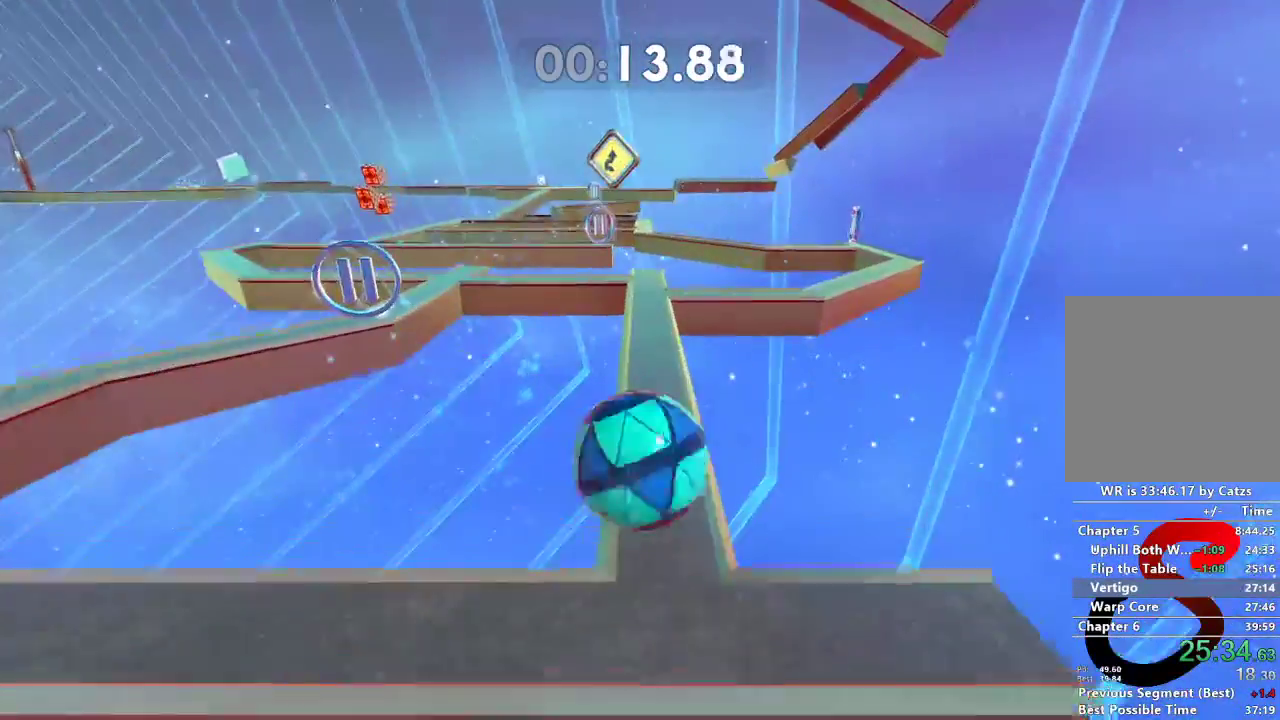
{"buttons": [], "left_stick": "up-right", "right_stick": "center", "events": [[501, "left_stick", "up-right"]]}
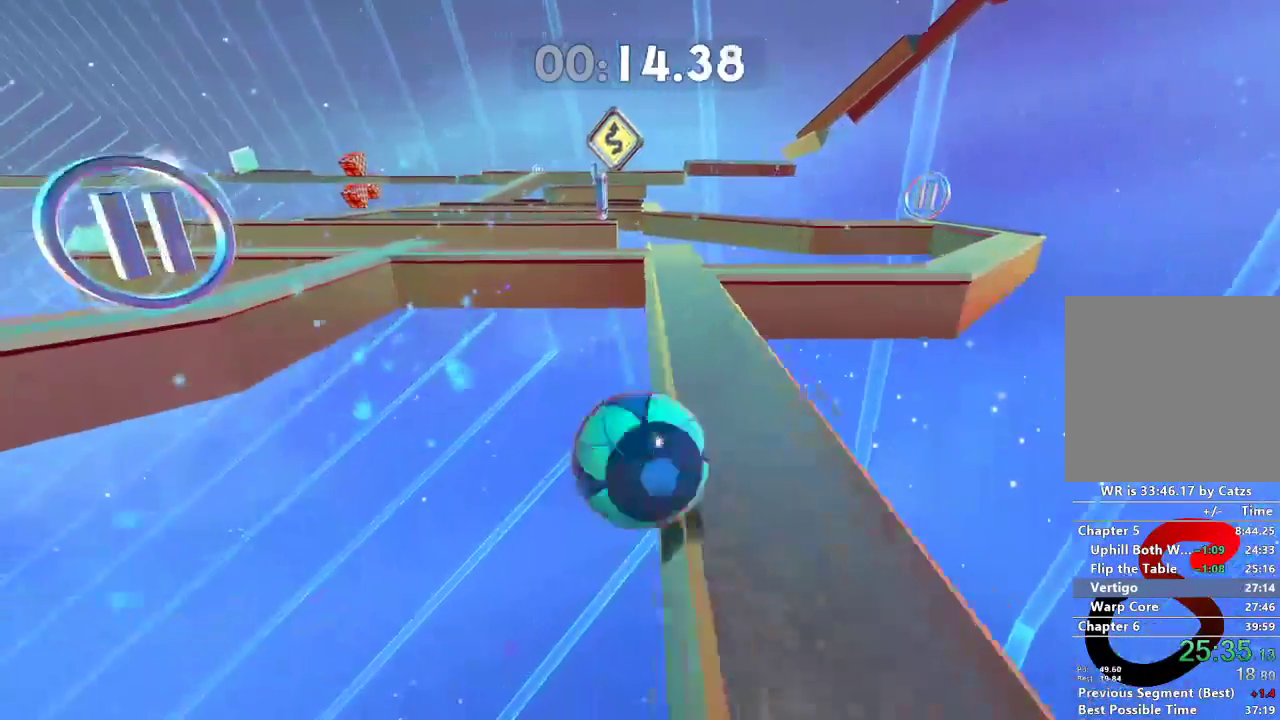
{"buttons": [], "left_stick": "up-left", "right_stick": "center", "events": [[300, "left_stick", "up"], [450, "left_stick", "up-left"]]}
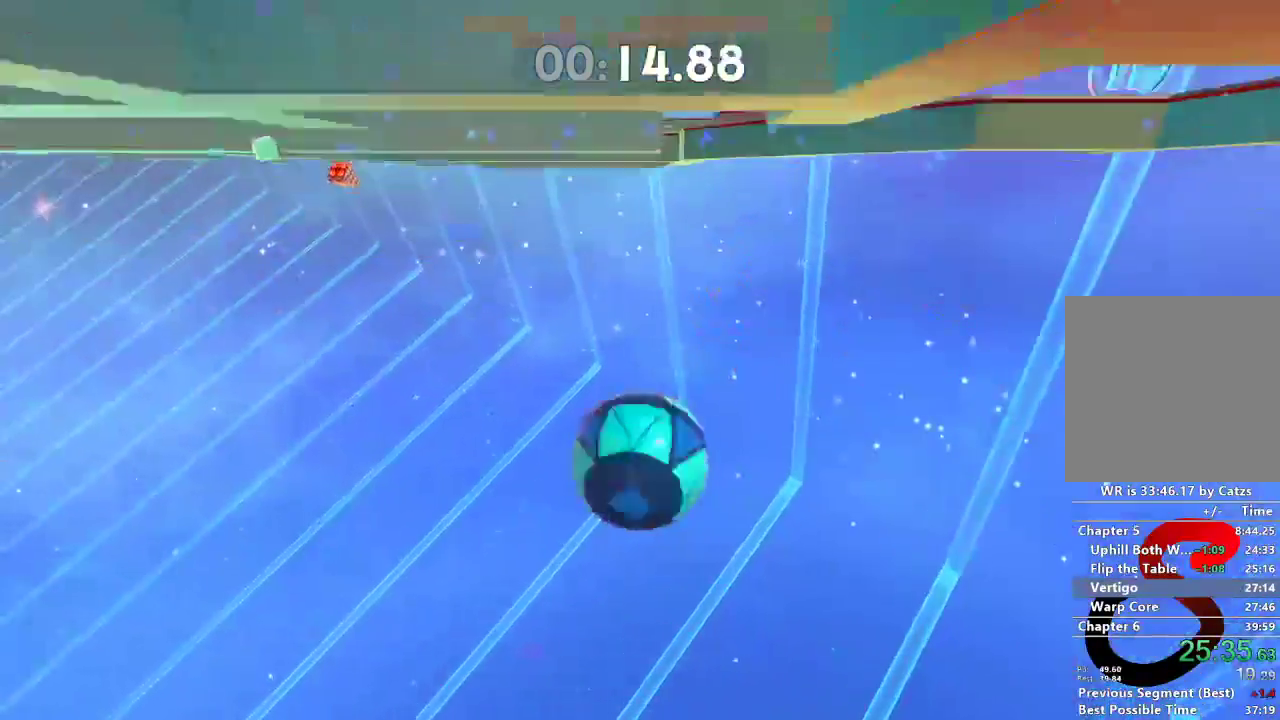
{"buttons": [], "left_stick": "up-left", "right_stick": "center", "events": []}
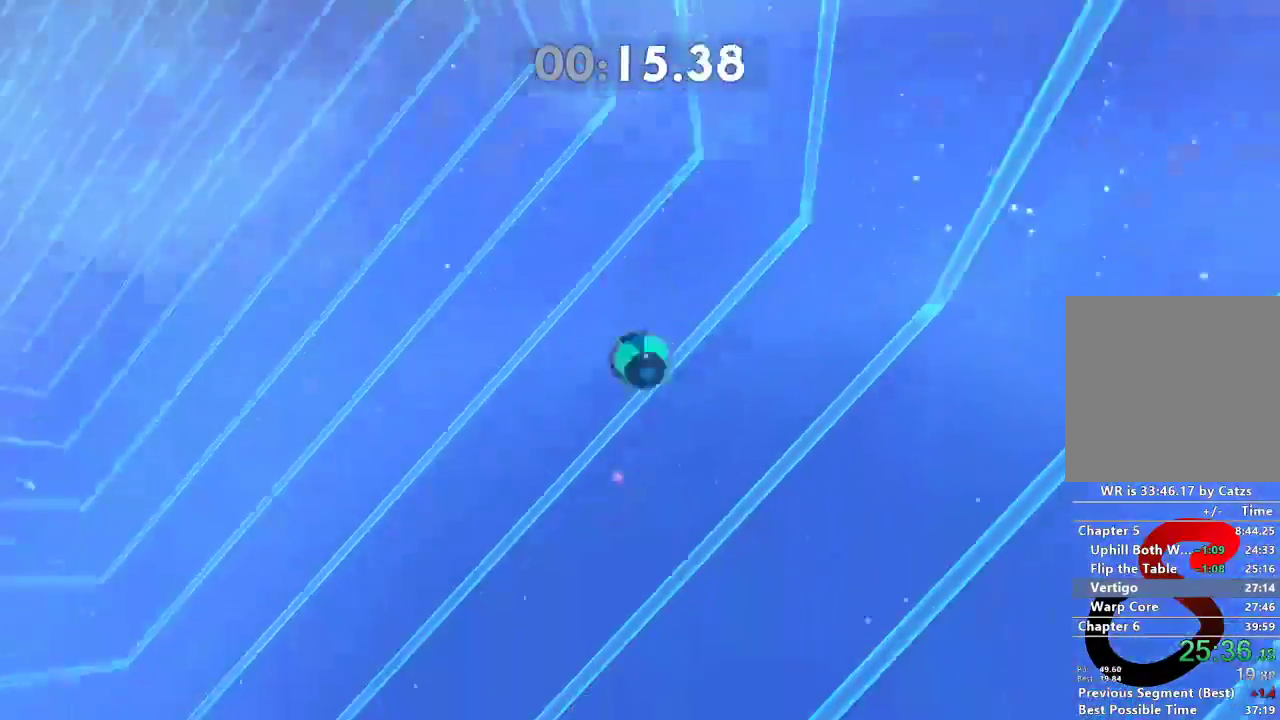
{"buttons": [], "left_stick": "center", "right_stick": "center", "events": [[150, "left_stick", "center"]]}
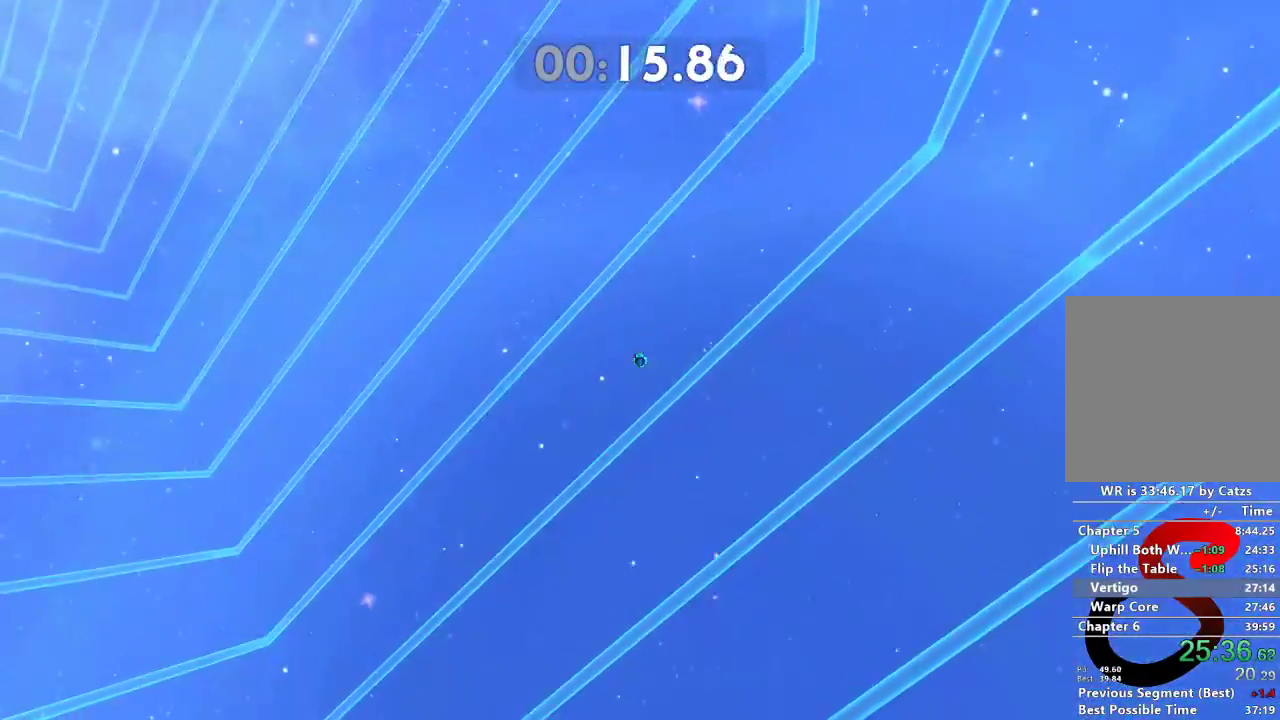
{"buttons": [], "left_stick": "center", "right_stick": "center", "events": []}
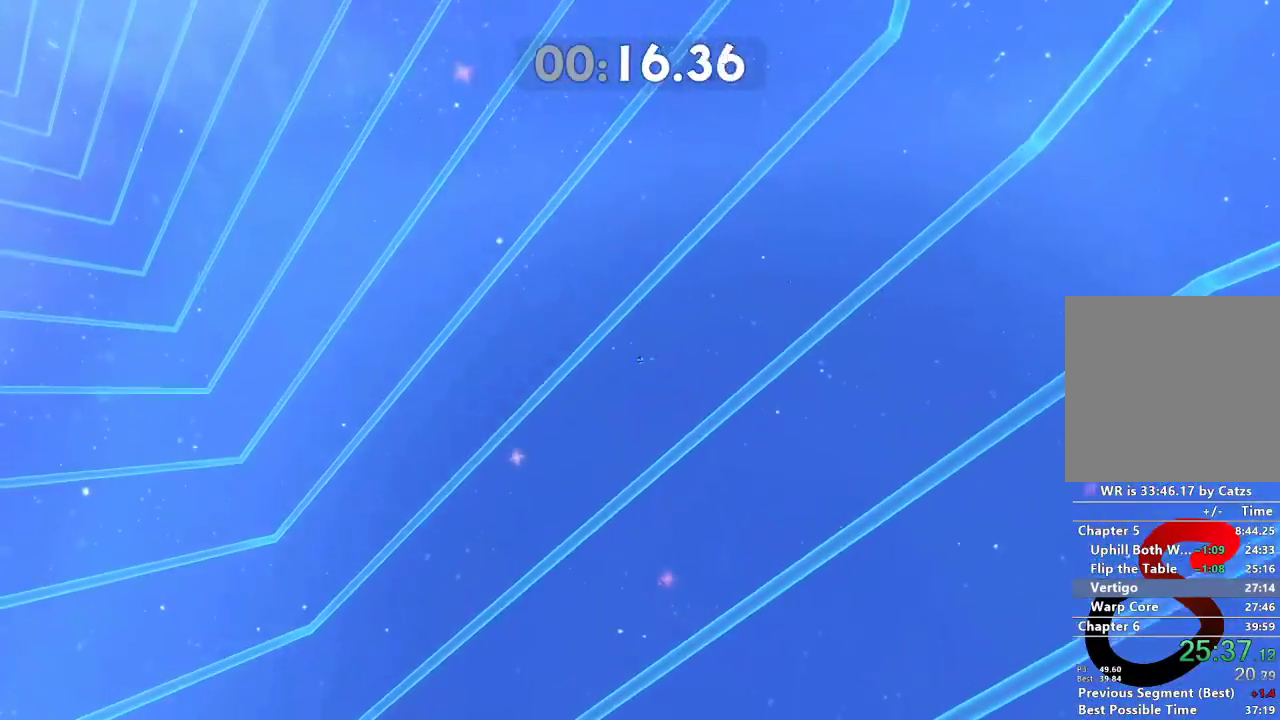
{"buttons": [], "left_stick": "center", "right_stick": "center", "events": []}
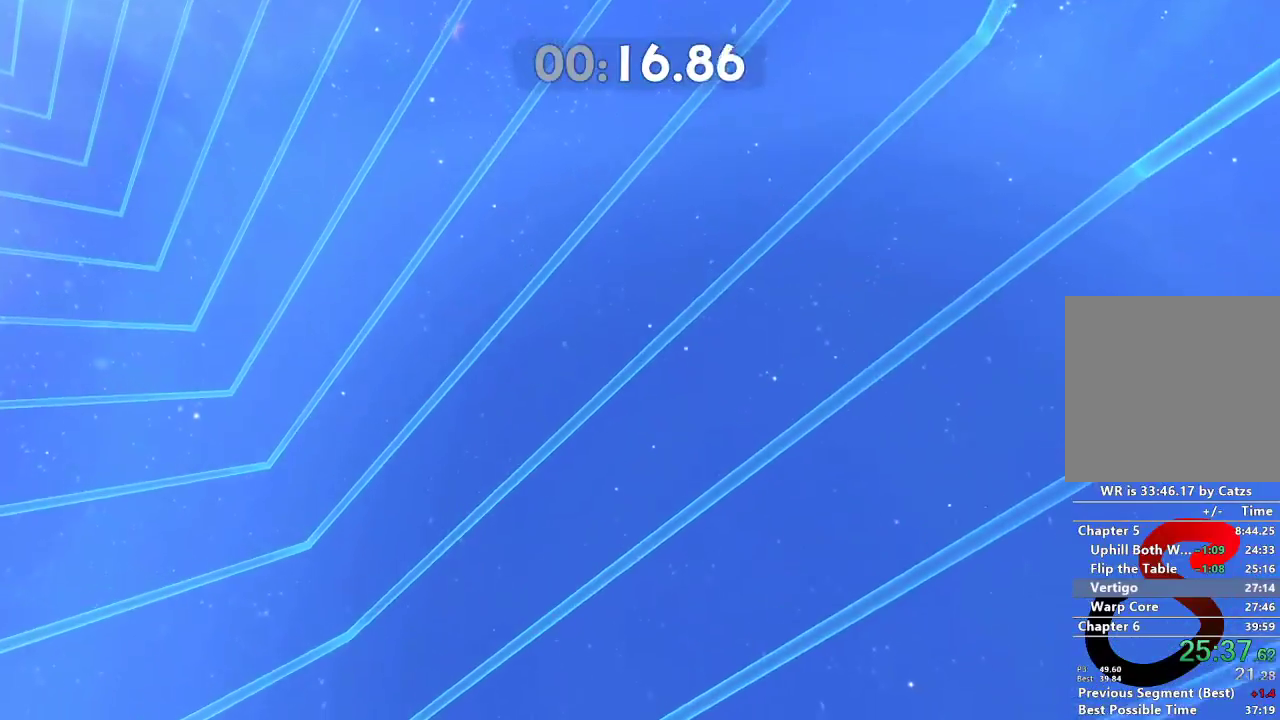
{"buttons": [], "left_stick": "center", "right_stick": "center", "events": []}
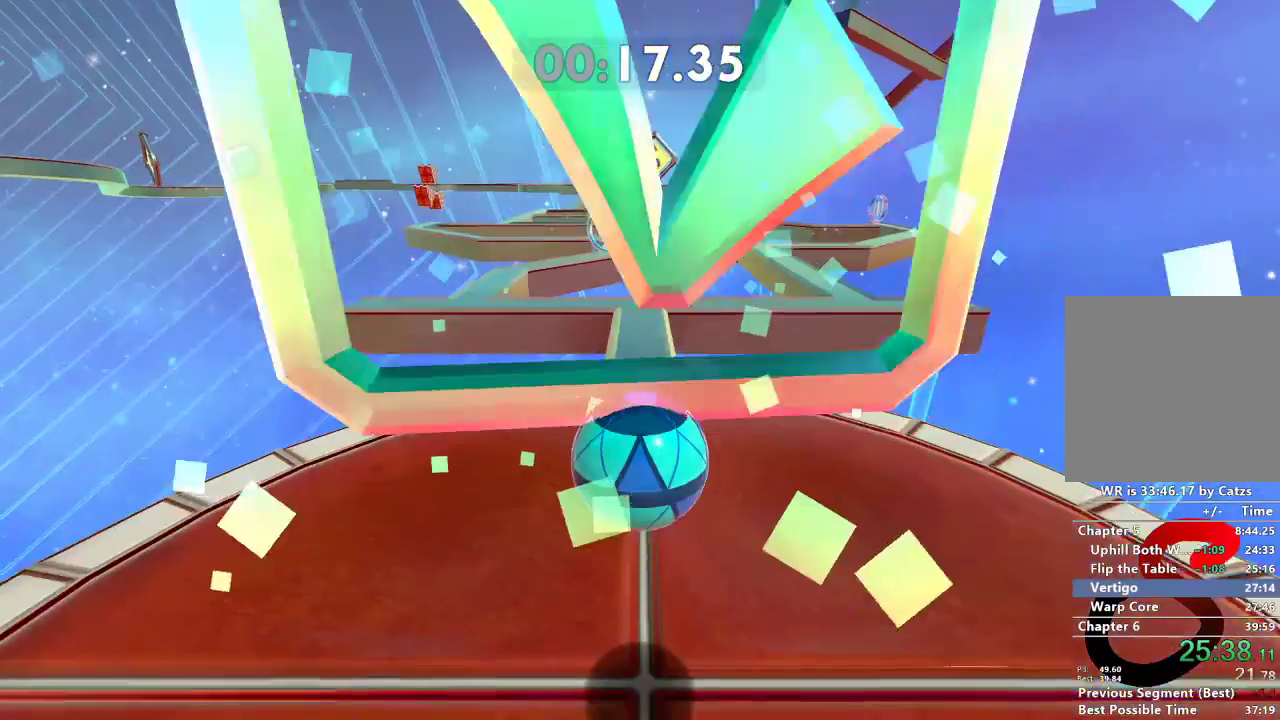
{"buttons": [], "left_stick": "up-right", "right_stick": "center", "events": [[17, "left_stick", "down"], [267, "left_stick", "right"], [384, "left_stick", "up-right"]]}
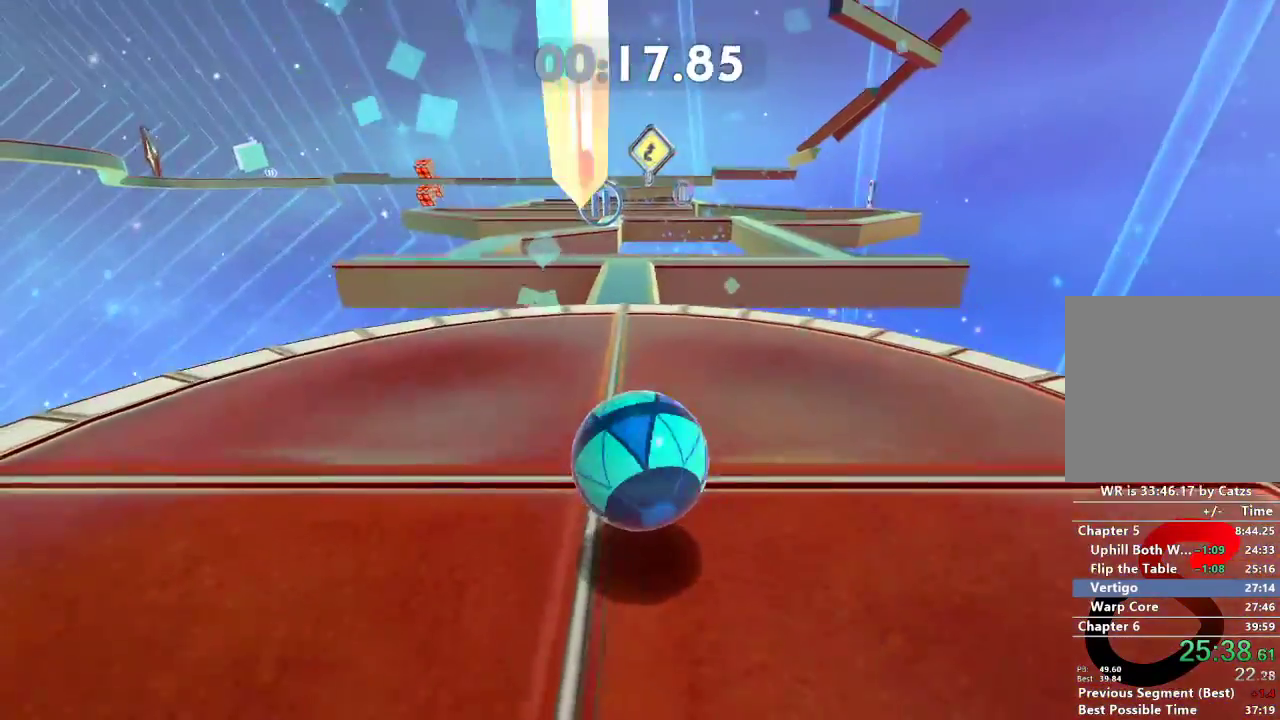
{"buttons": [], "left_stick": "up", "right_stick": "center", "events": [[401, "left_stick", "up"]]}
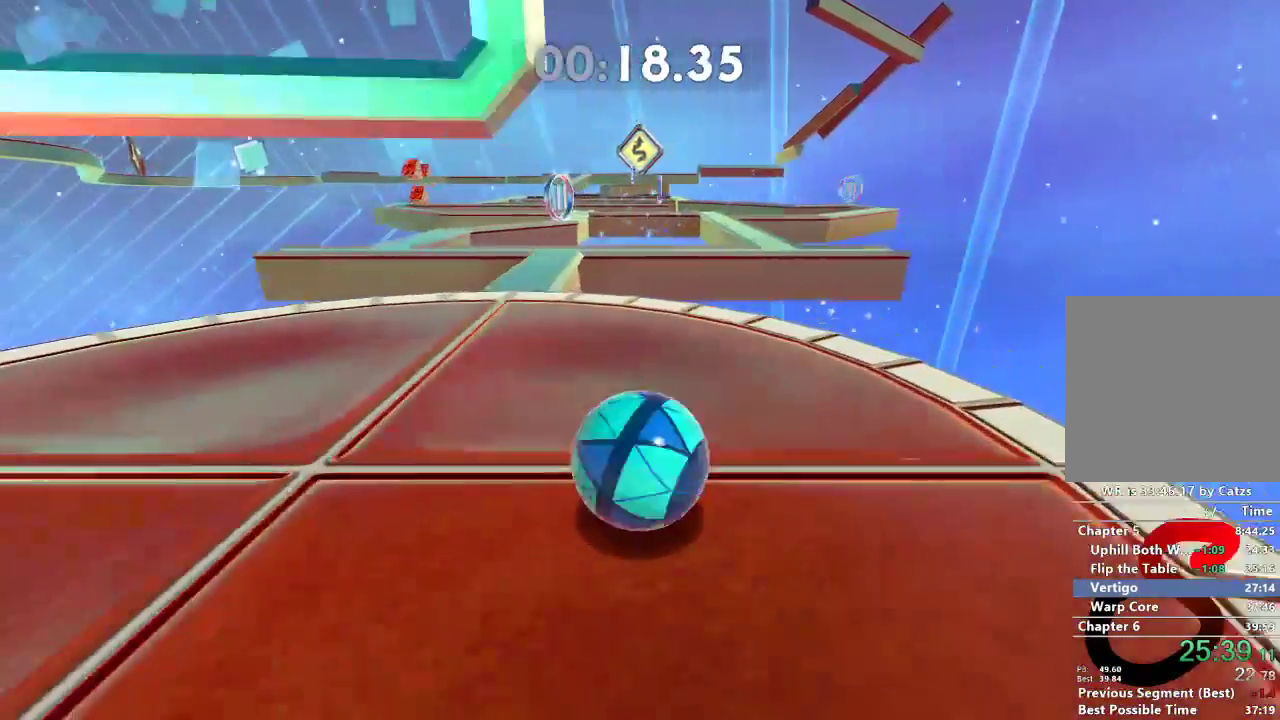
{"buttons": ["L2"], "left_stick": "up", "right_stick": "center", "events": [[384, "L2", "down"]]}